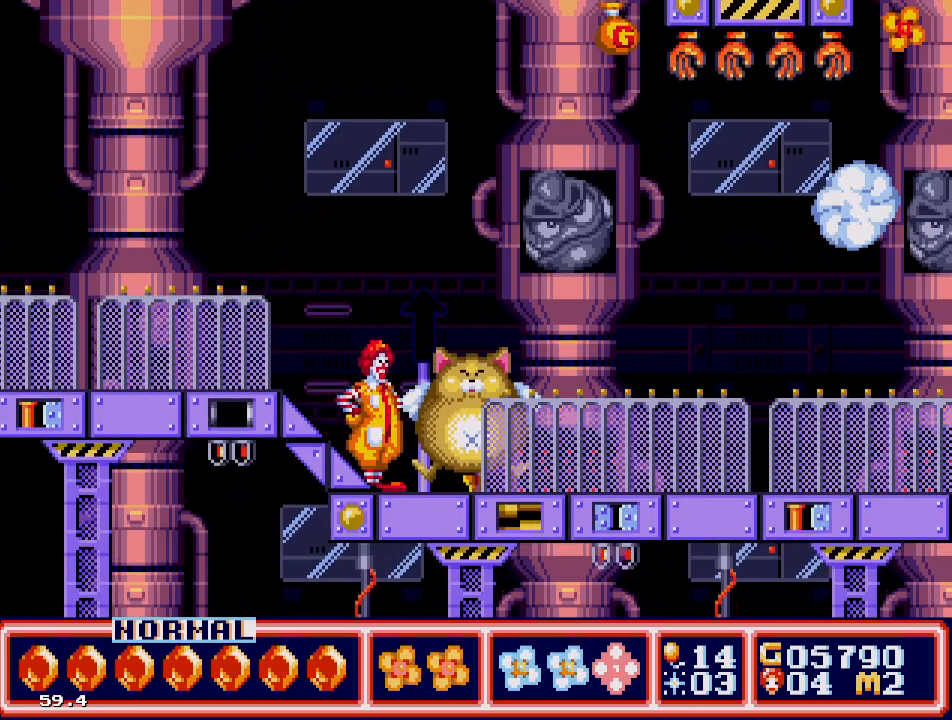
Gameplay with a controller; each line is a JSON object with the inputs held at the frame after it. "events" lists button and stick changes between this image and that frame as [ms after this image, input, new state], when the widget could be followed in between. Not read: L3 R3.
{"buttons": [], "events": [[167, "DPAD_RIGHT", "down"], [350, "DPAD_RIGHT", "up"]]}
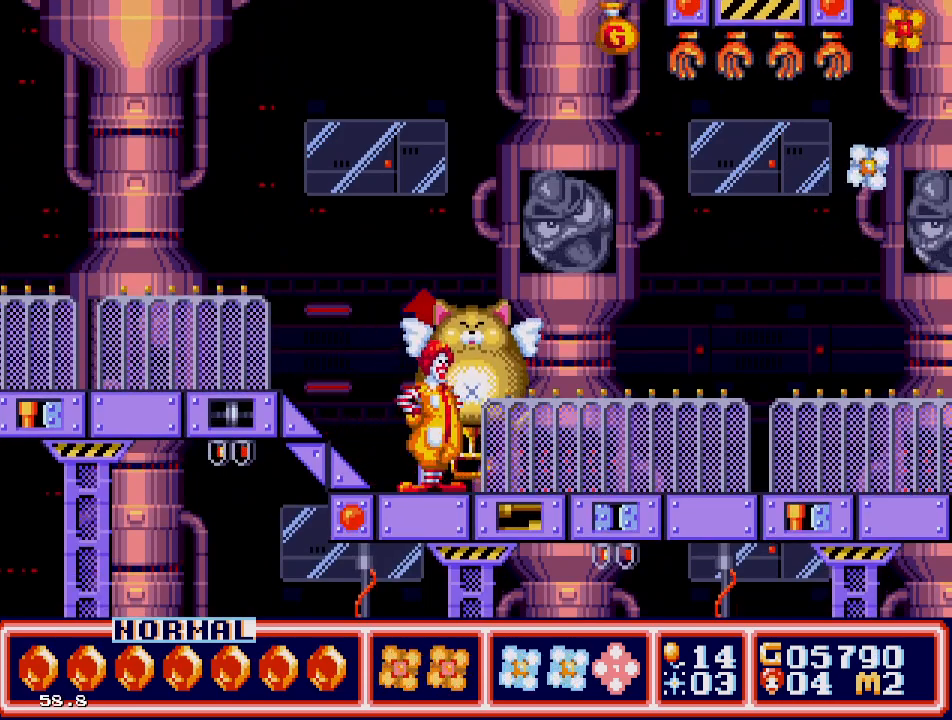
{"buttons": ["DPAD_RIGHT"], "events": [[417, "DPAD_RIGHT", "down"]]}
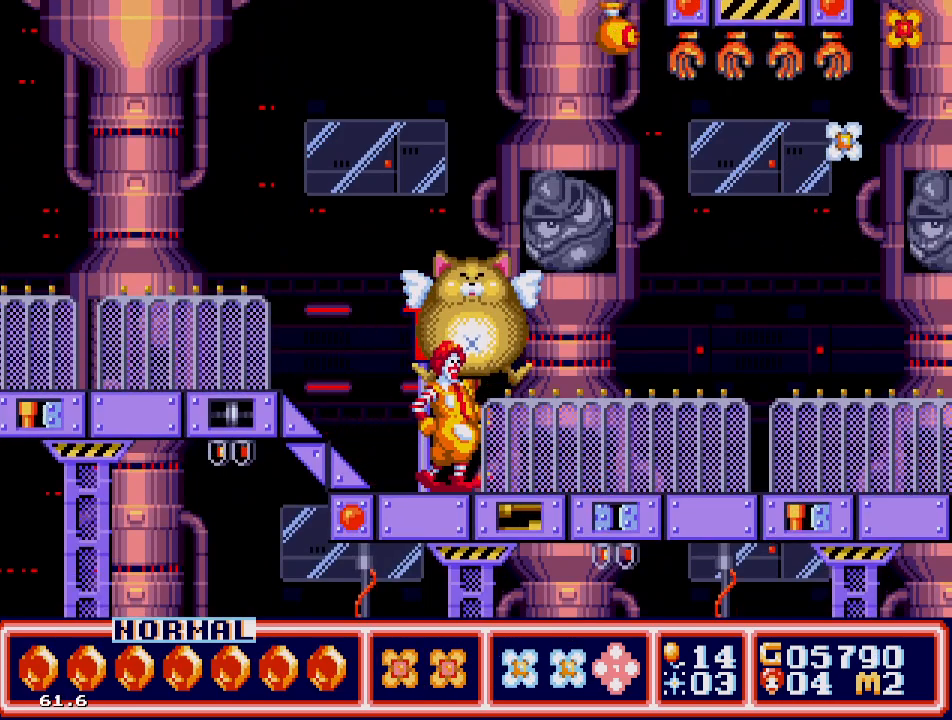
{"buttons": ["DPAD_UP"], "events": [[17, "DPAD_RIGHT", "up"], [333, "C", "down"], [367, "DPAD_UP", "down"], [417, "C", "up"]]}
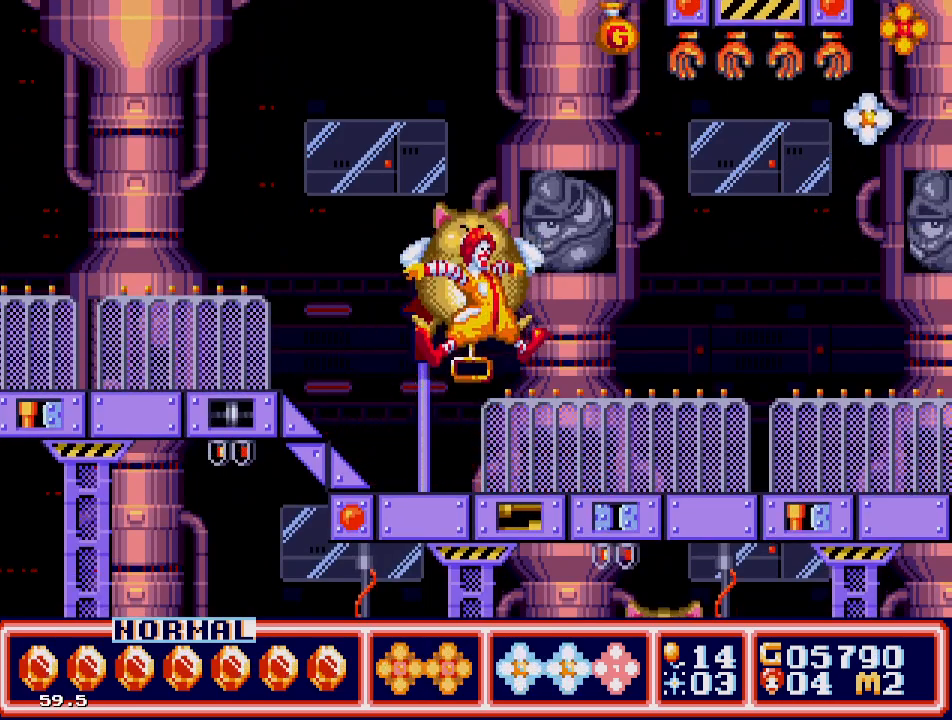
{"buttons": ["A", "DPAD_UP"], "events": [[200, "A", "down"]]}
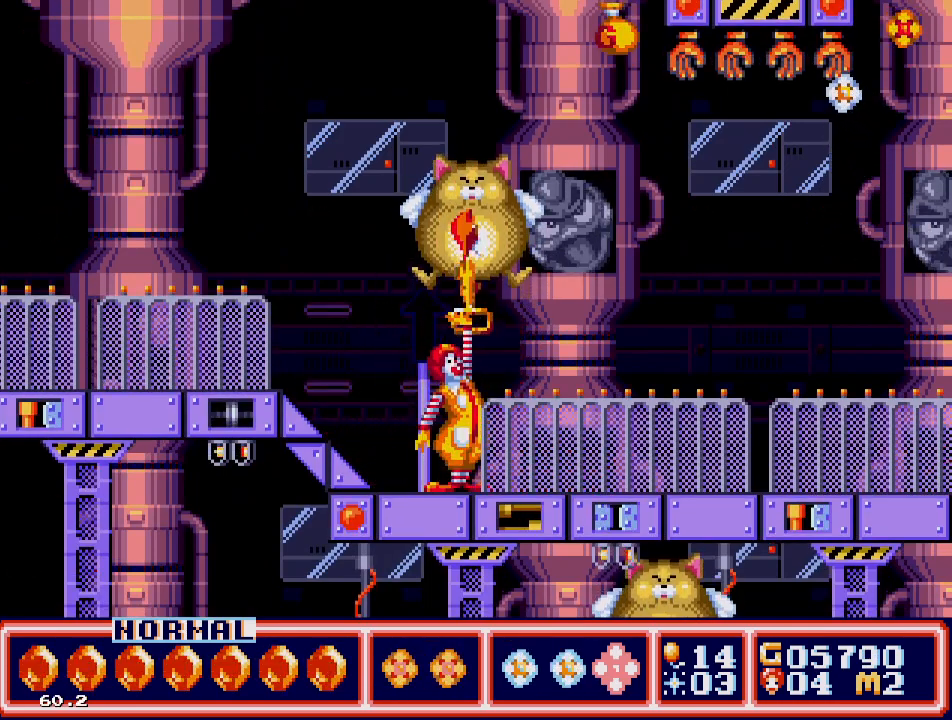
{"buttons": ["C", "DPAD_UP"], "events": [[383, "A", "up"], [500, "C", "down"]]}
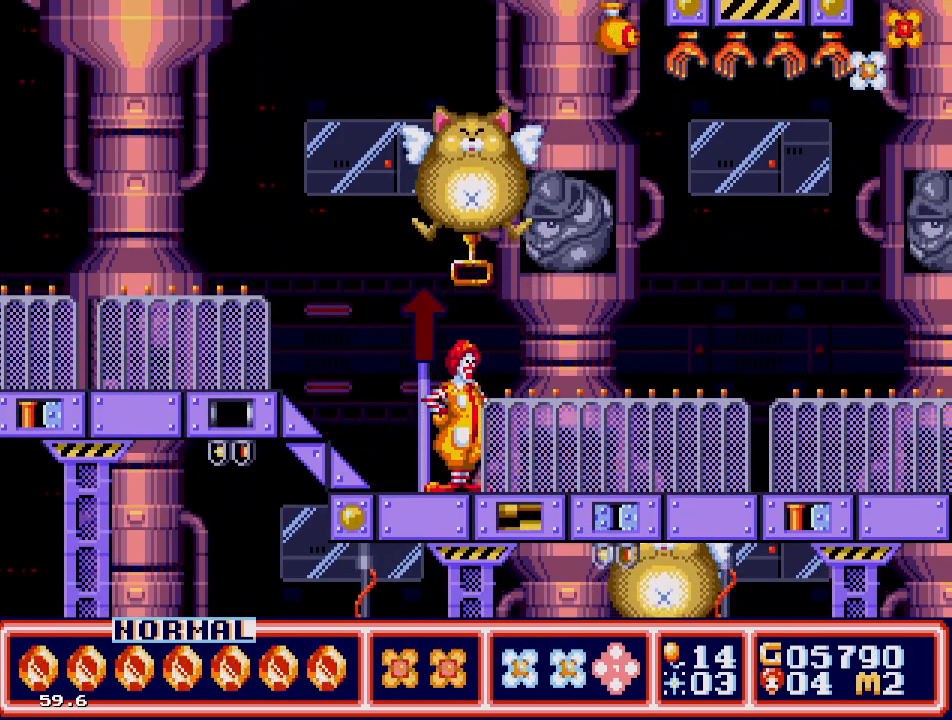
{"buttons": ["A", "DPAD_UP"], "events": [[67, "C", "up"], [250, "A", "down"]]}
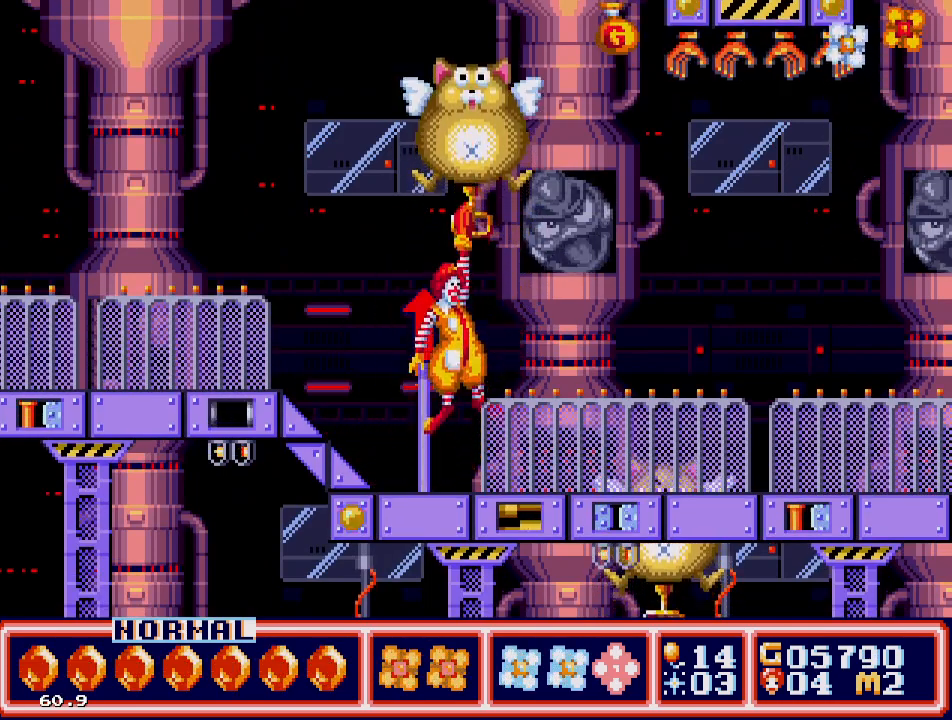
{"buttons": ["A"], "events": [[417, "DPAD_UP", "up"]]}
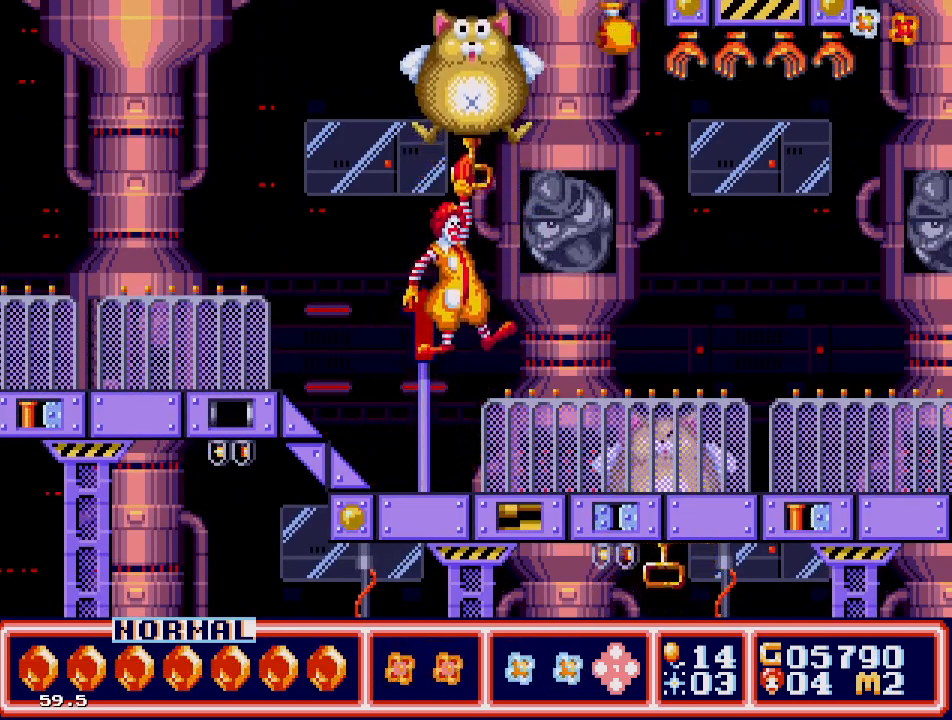
{"buttons": ["A"], "events": []}
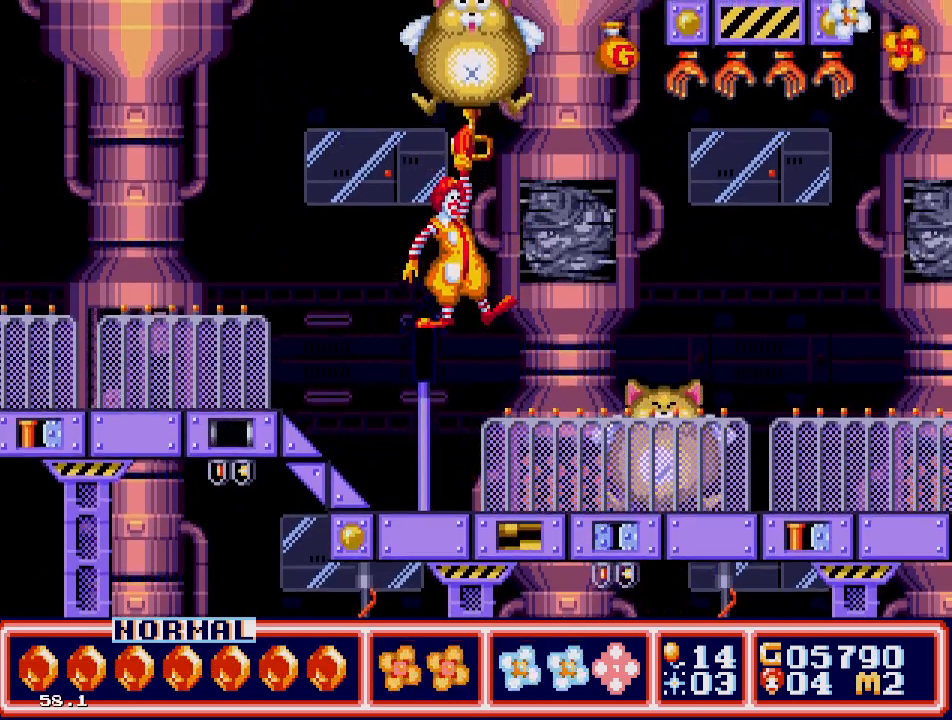
{"buttons": ["A"], "events": []}
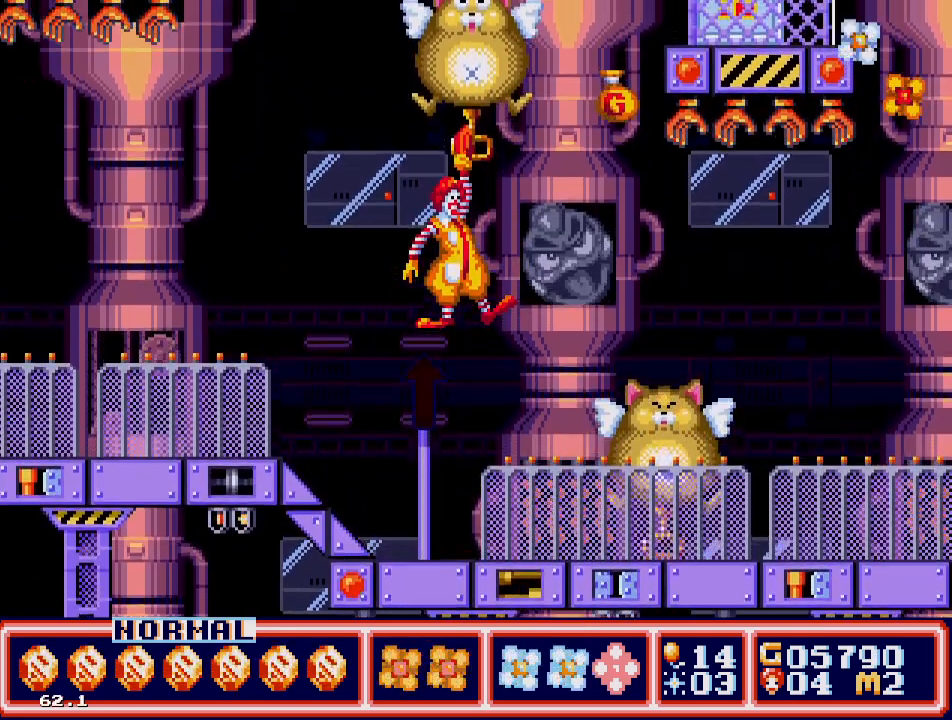
{"buttons": ["A", "DPAD_UP"], "events": [[367, "DPAD_UP", "down"]]}
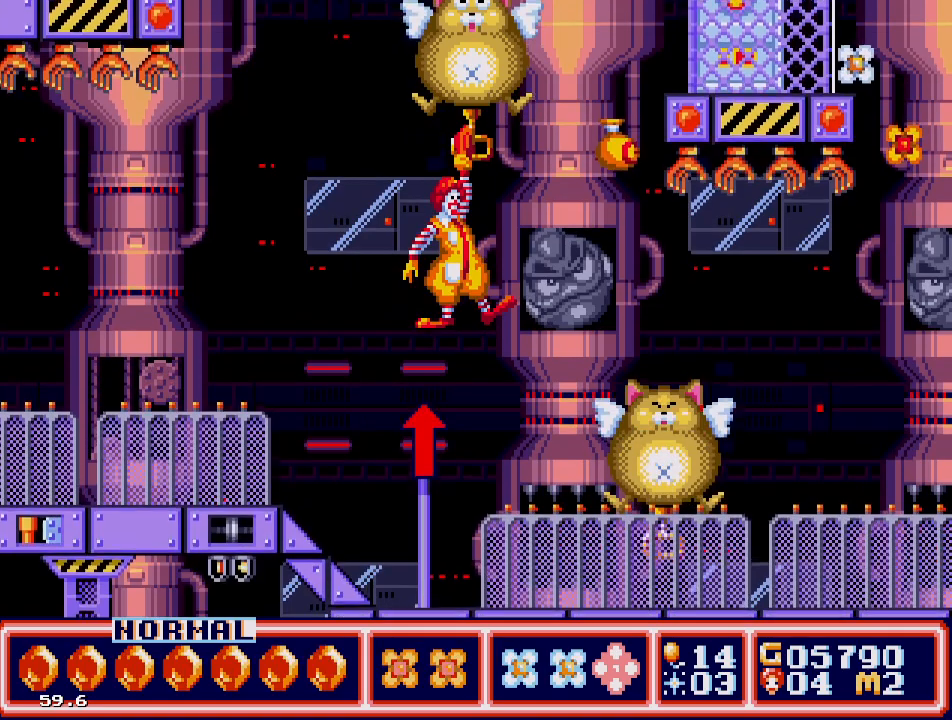
{"buttons": ["A", "DPAD_UP"], "events": [[100, "DPAD_UP", "up"], [267, "DPAD_DOWN", "down"], [400, "DPAD_DOWN", "up"], [500, "DPAD_UP", "down"]]}
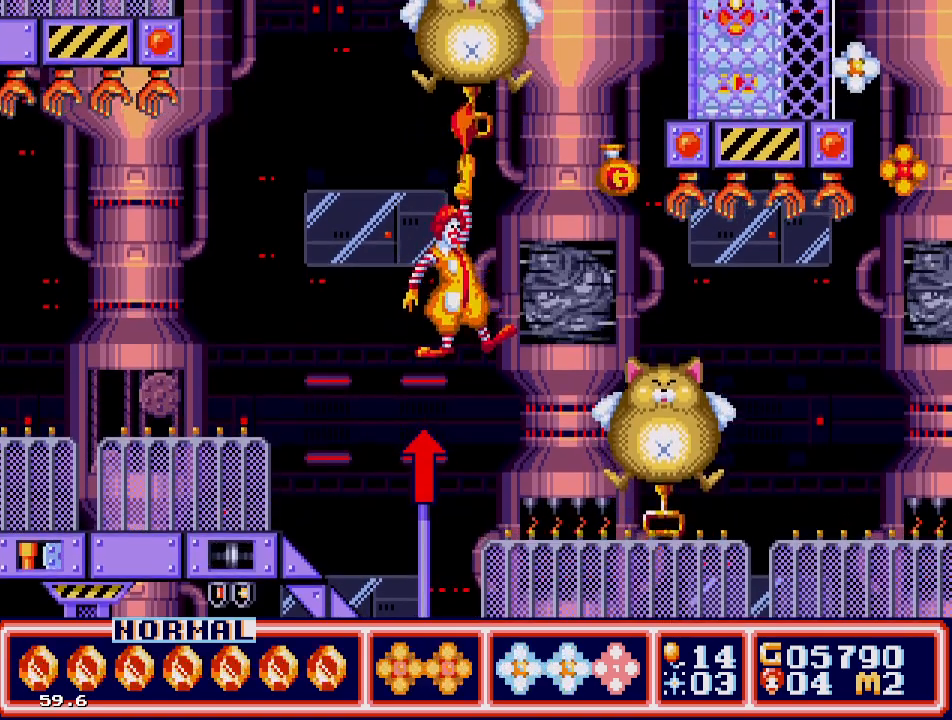
{"buttons": ["A"], "events": [[317, "DPAD_UP", "up"]]}
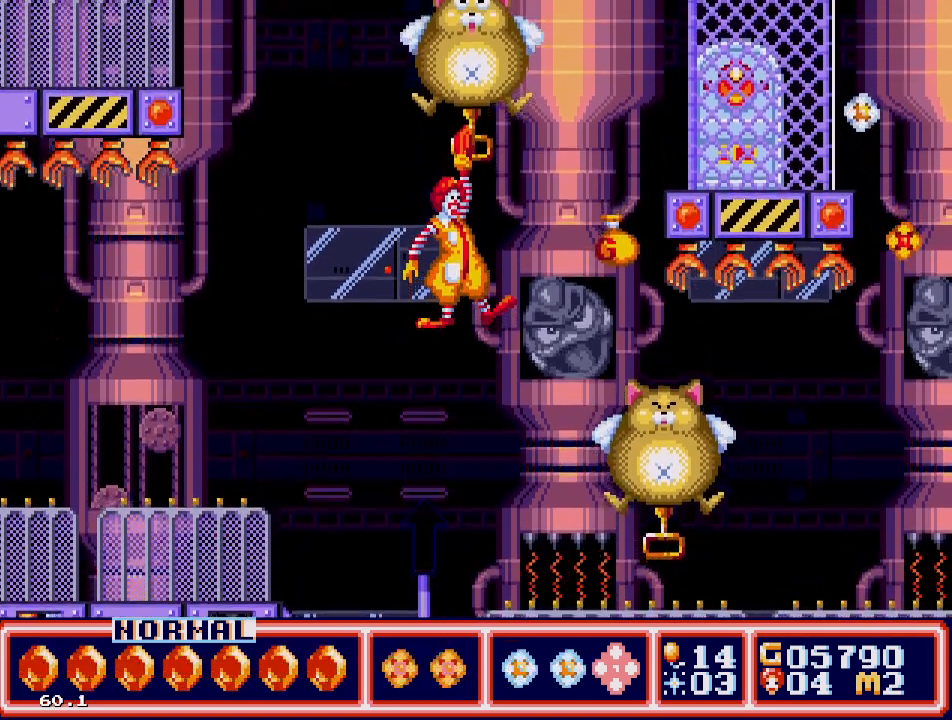
{"buttons": ["A"], "events": []}
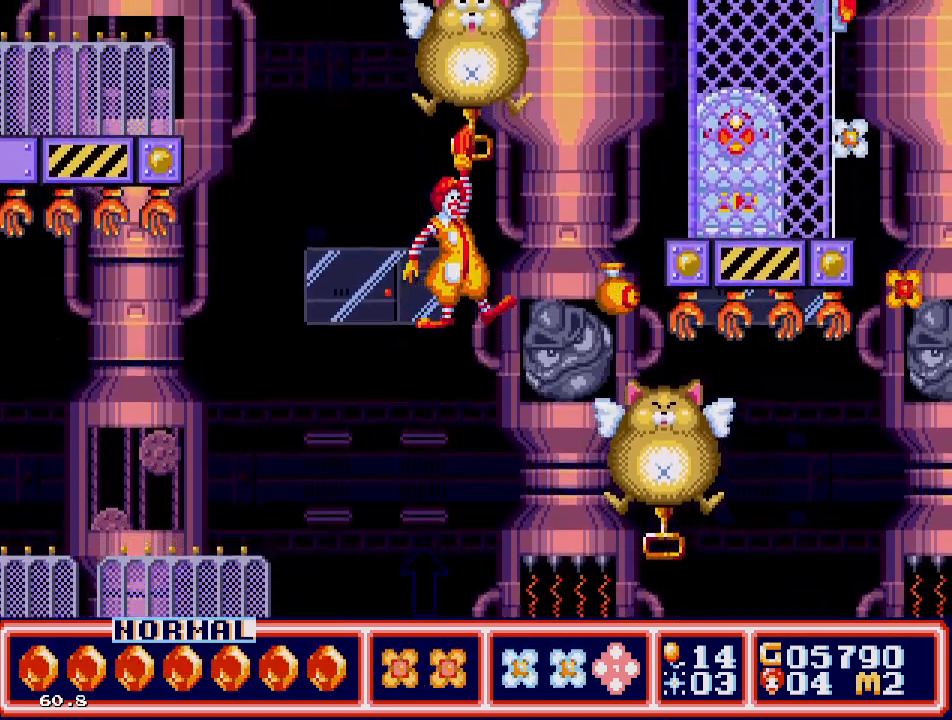
{"buttons": ["A"], "events": []}
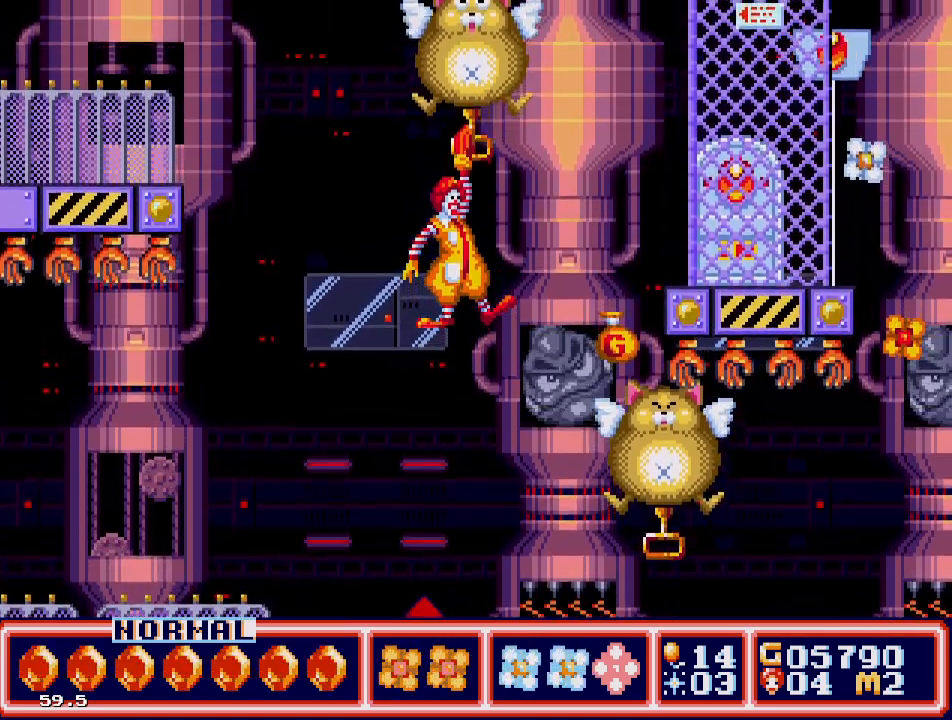
{"buttons": ["A"], "events": []}
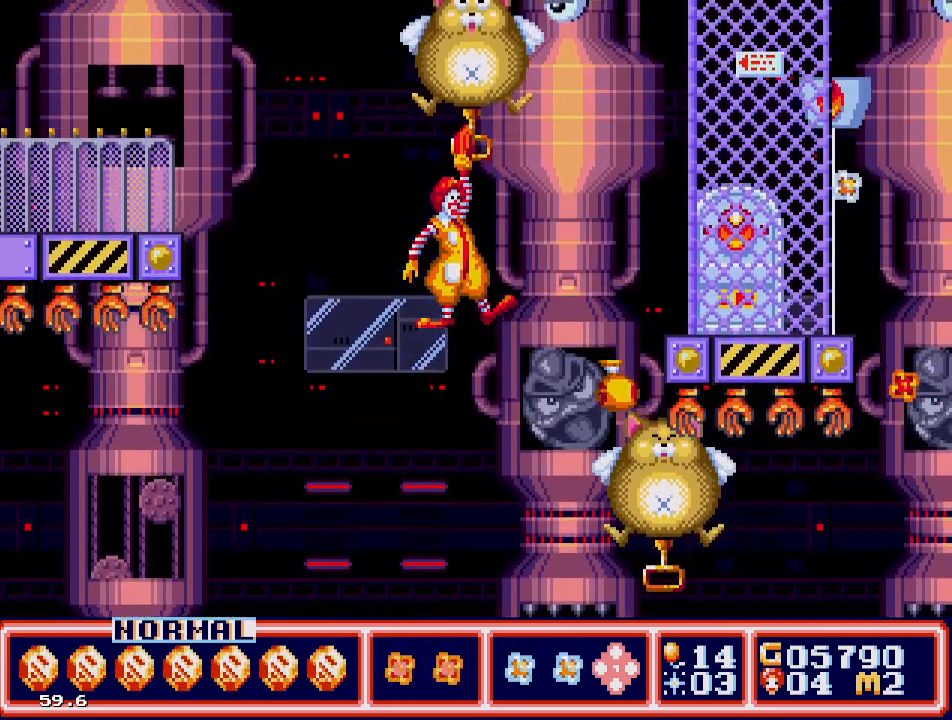
{"buttons": ["A"], "events": []}
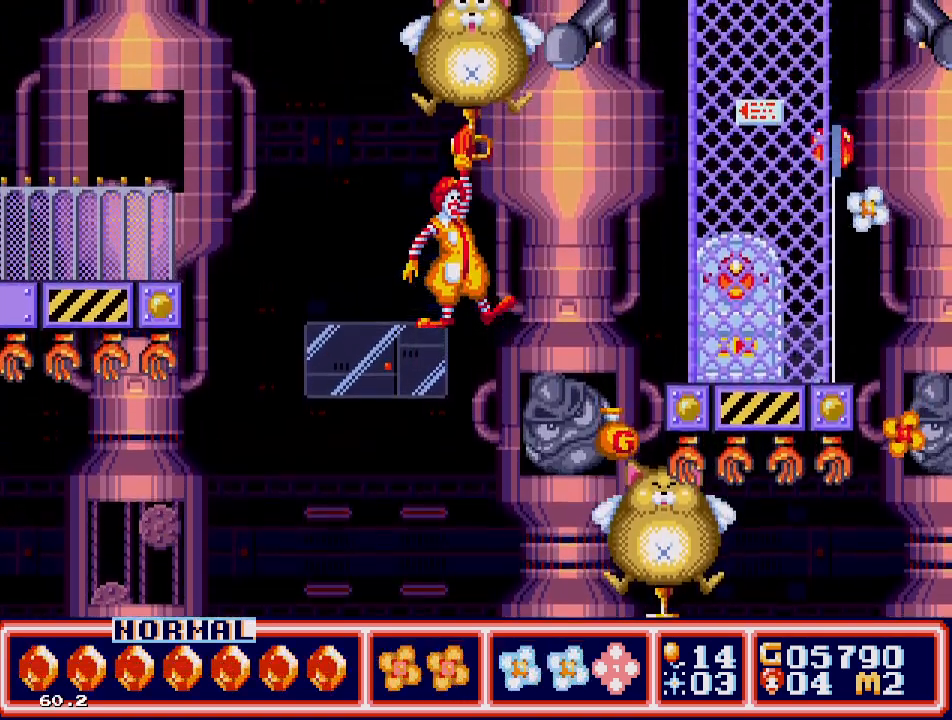
{"buttons": ["A", "DPAD_DOWN"], "events": [[500, "DPAD_DOWN", "down"]]}
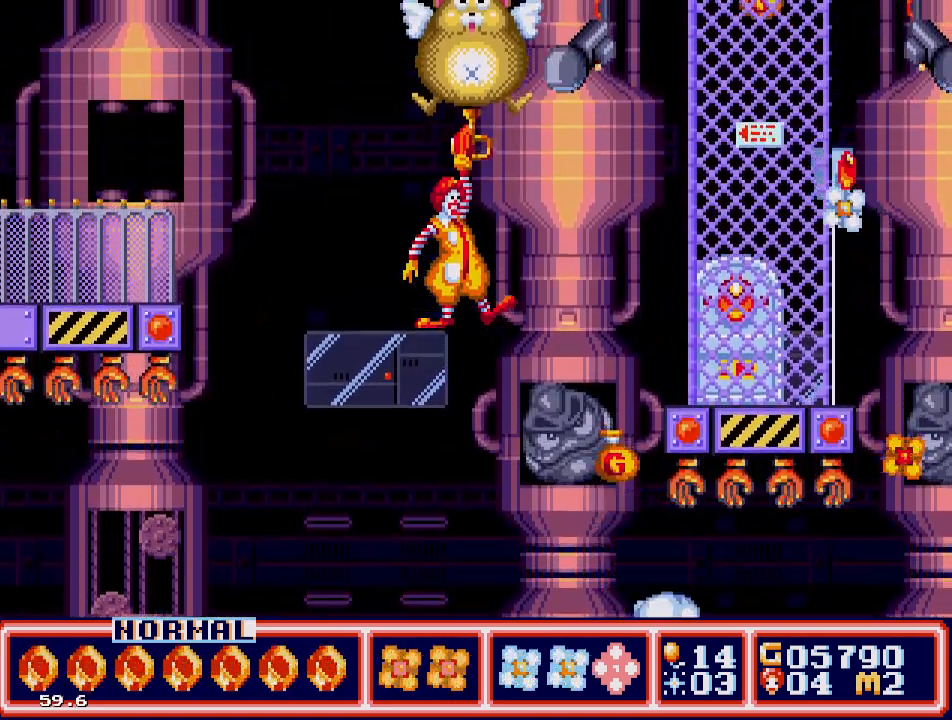
{"buttons": ["A"], "events": [[150, "DPAD_DOWN", "up"], [267, "DPAD_DOWN", "down"], [400, "DPAD_DOWN", "up"]]}
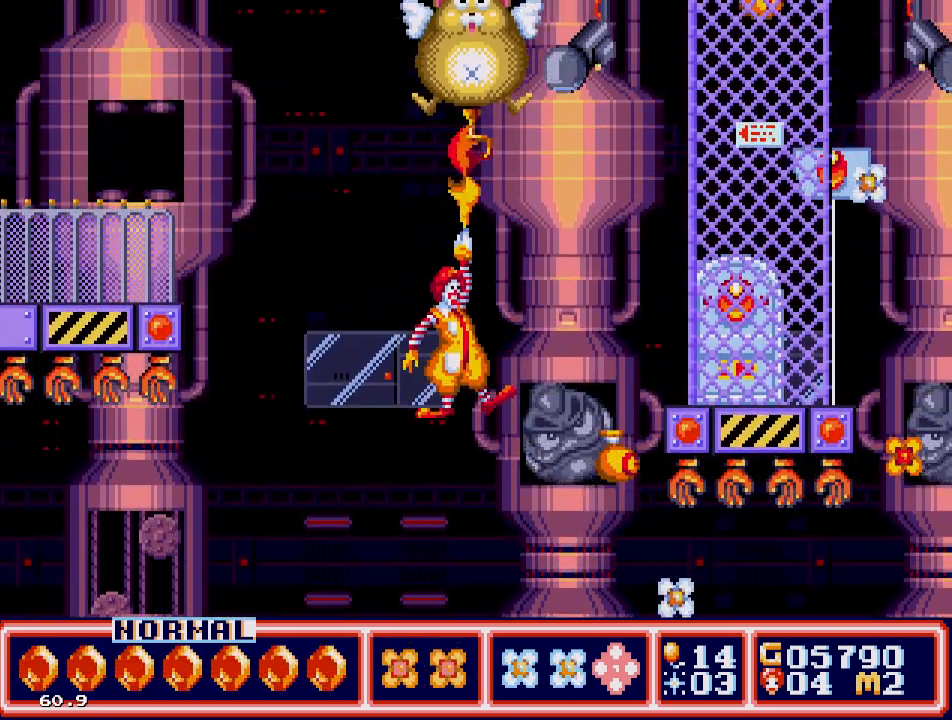
{"buttons": ["DPAD_RIGHT"], "events": [[33, "DPAD_RIGHT", "down"], [100, "DPAD_UP", "down"], [233, "A", "up"], [433, "DPAD_UP", "up"]]}
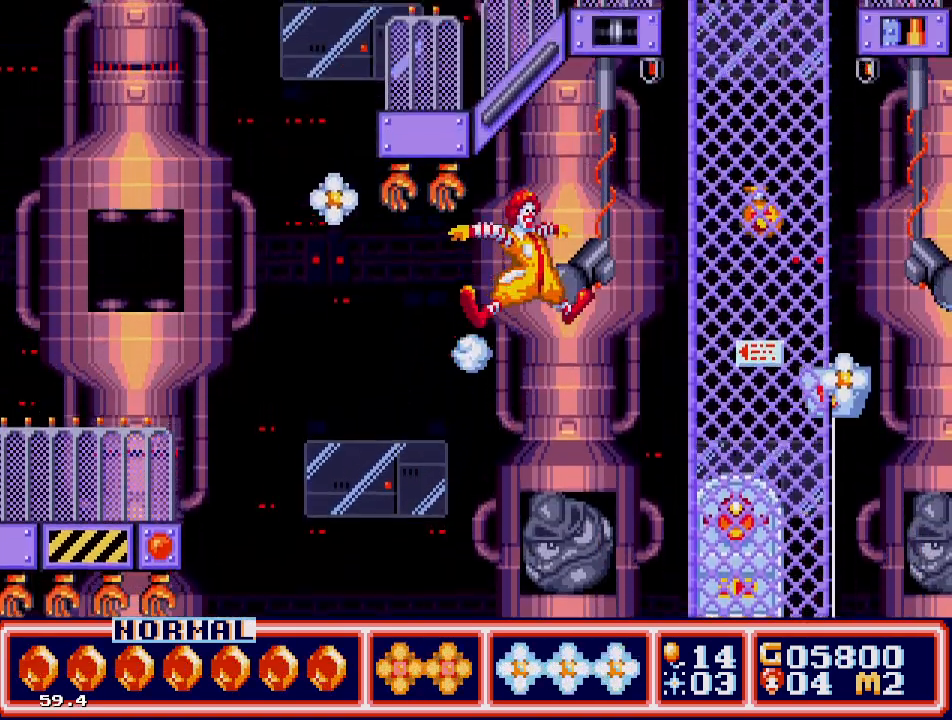
{"buttons": ["DPAD_RIGHT"], "events": []}
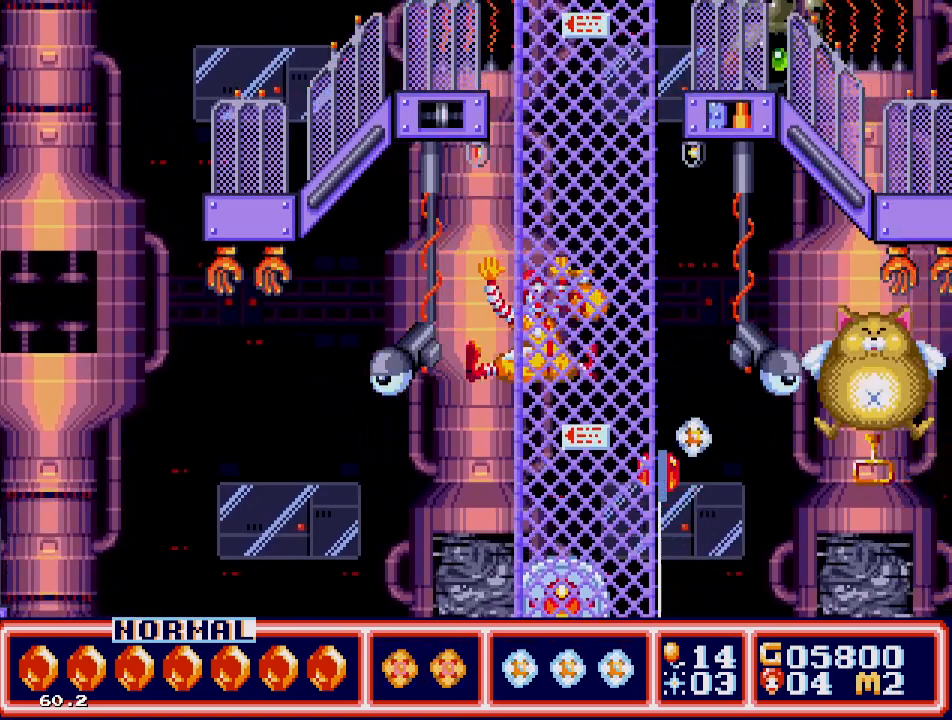
{"buttons": ["DPAD_RIGHT"], "events": [[83, "DPAD_RIGHT", "up"], [483, "DPAD_RIGHT", "down"]]}
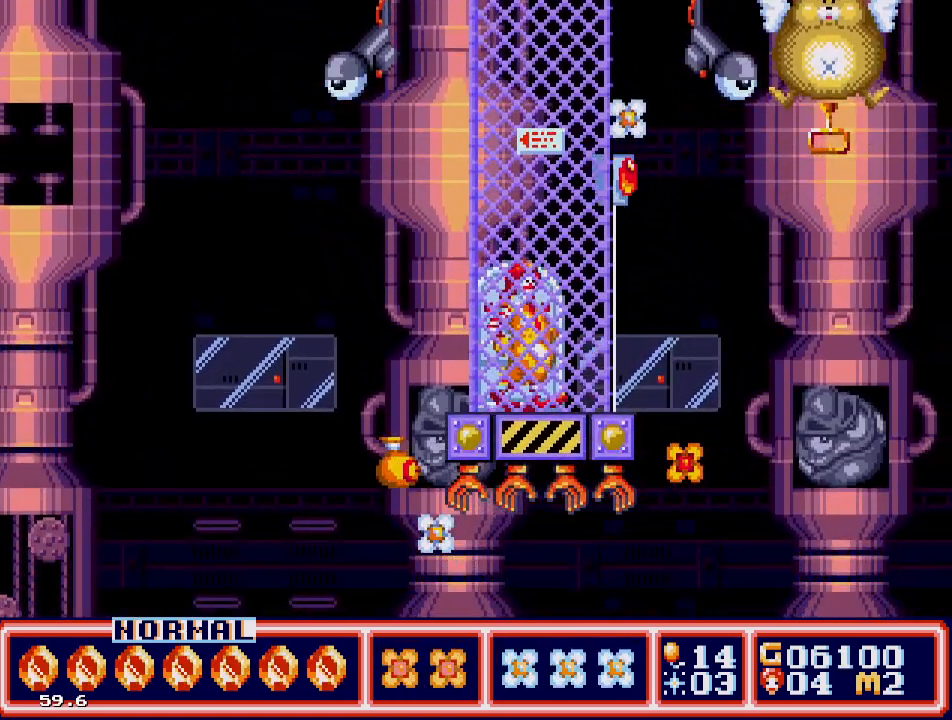
{"buttons": ["DPAD_UP", "DPAD_RIGHT"], "events": [[167, "DPAD_UP", "down"], [233, "C", "down"], [383, "C", "up"]]}
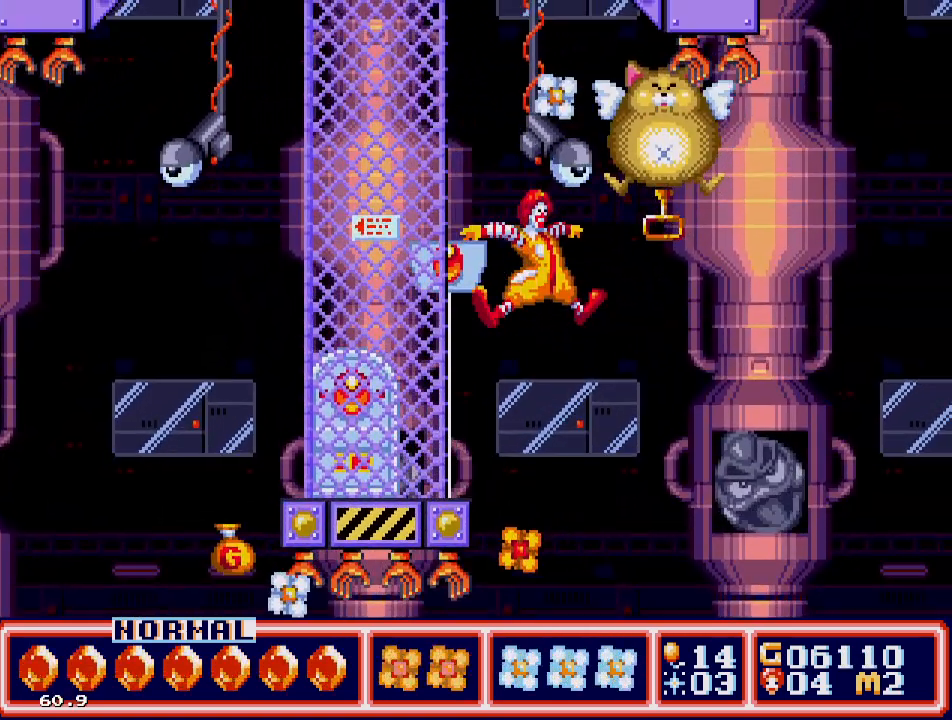
{"buttons": ["A", "DPAD_UP", "DPAD_RIGHT"], "events": [[50, "DPAD_UP", "up"], [150, "A", "down"], [450, "DPAD_UP", "down"]]}
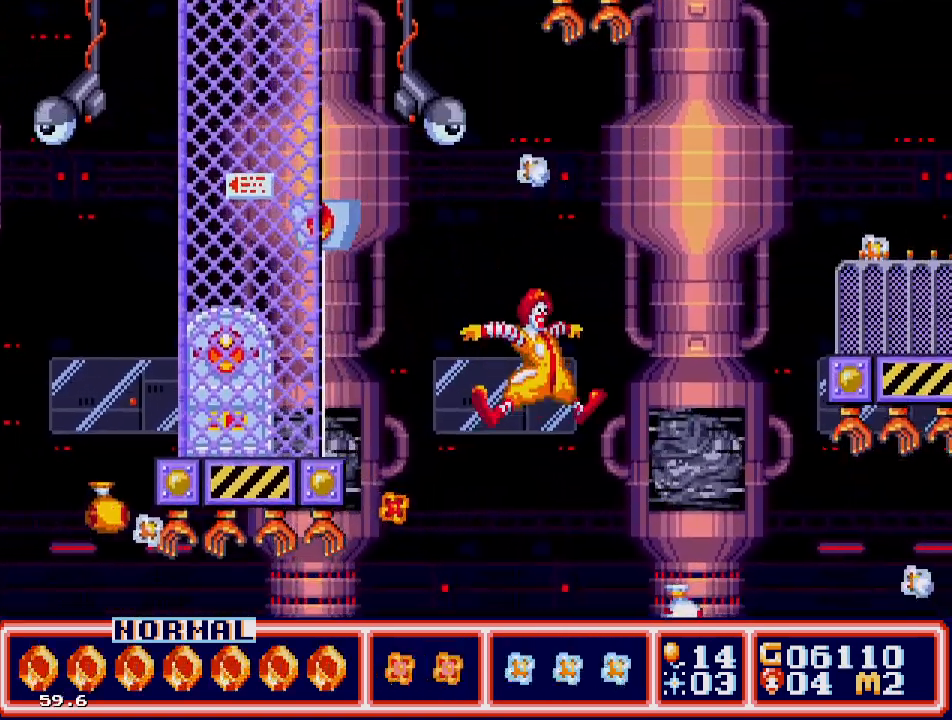
{"buttons": ["A", "DPAD_UP", "DPAD_RIGHT"], "events": [[200, "A", "up"], [250, "A", "down"], [383, "DPAD_RIGHT", "up"], [483, "DPAD_RIGHT", "down"]]}
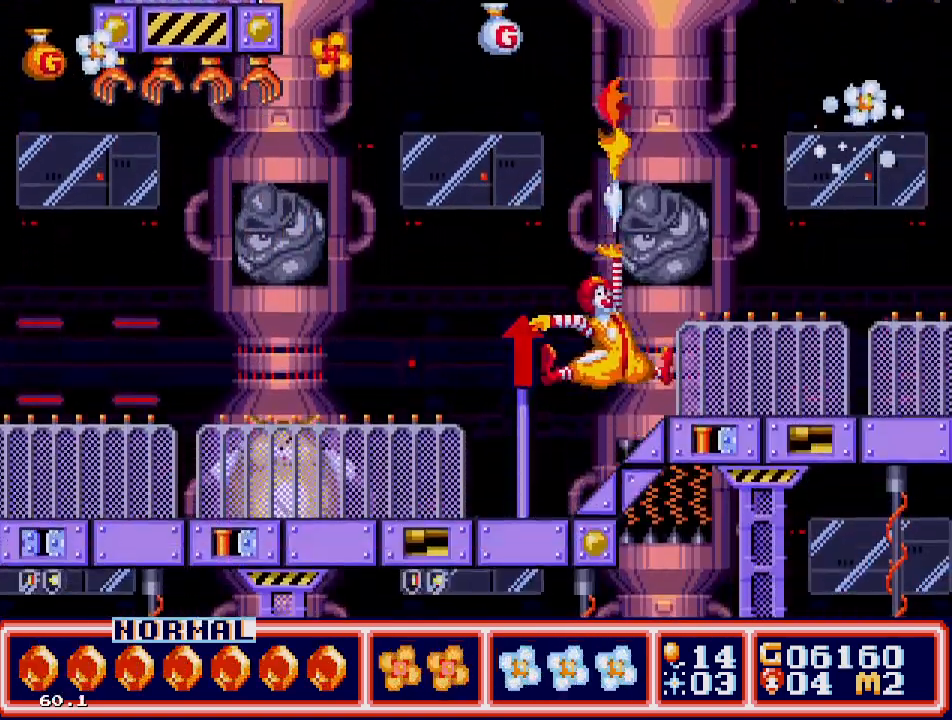
{"buttons": ["C", "DPAD_UP", "DPAD_LEFT"], "events": [[33, "DPAD_RIGHT", "up"], [83, "DPAD_UP", "up"], [117, "A", "up"], [267, "DPAD_LEFT", "down"], [300, "DPAD_UP", "down"], [417, "C", "down"]]}
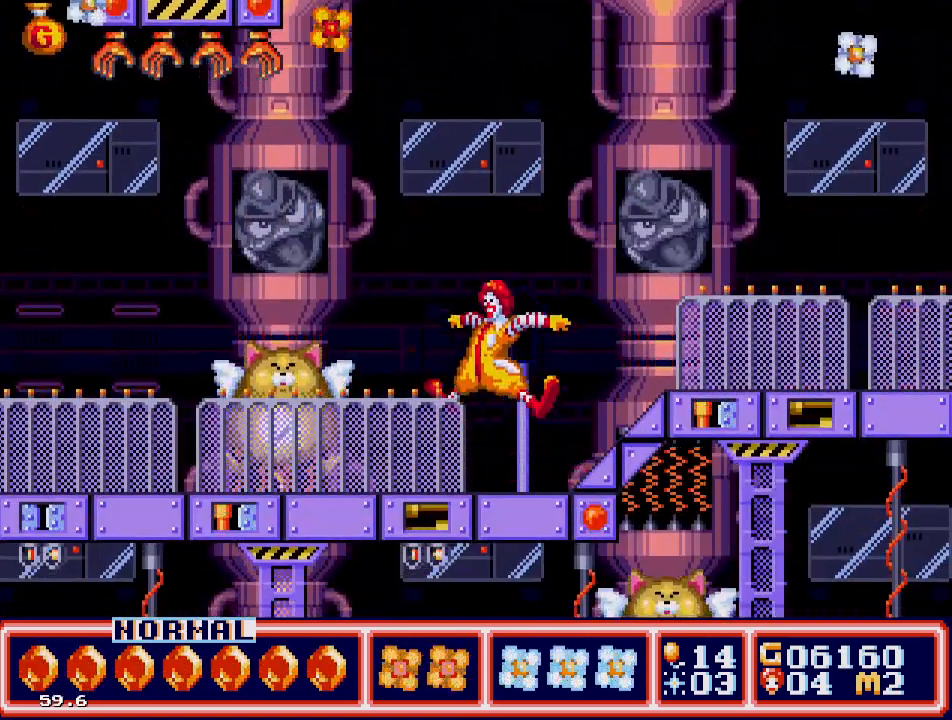
{"buttons": ["DPAD_LEFT"], "events": [[50, "DPAD_UP", "up"], [117, "C", "up"]]}
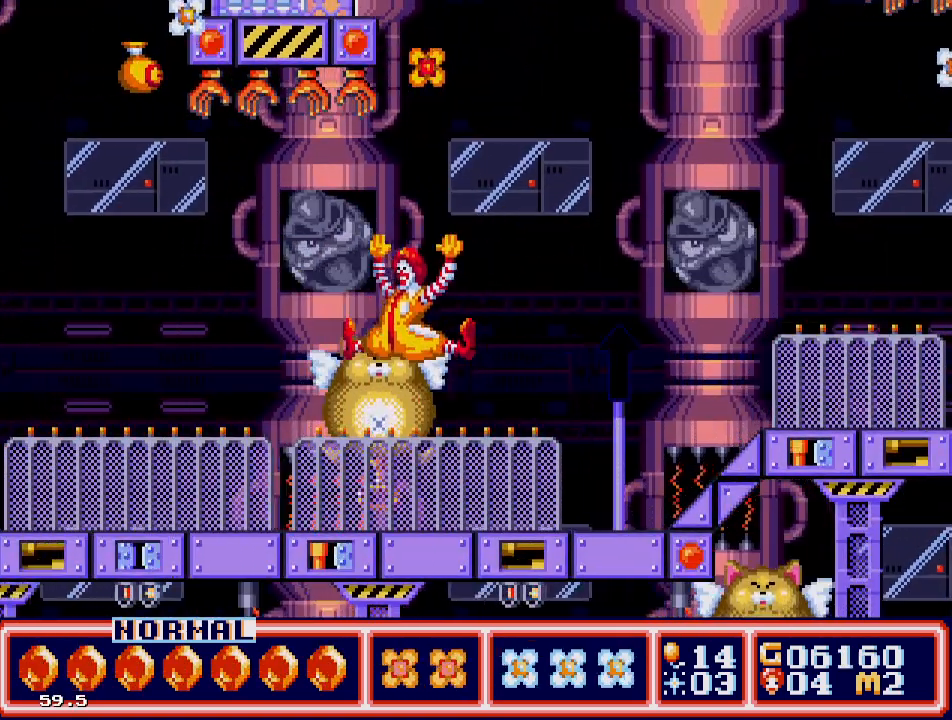
{"buttons": ["DPAD_LEFT"], "events": []}
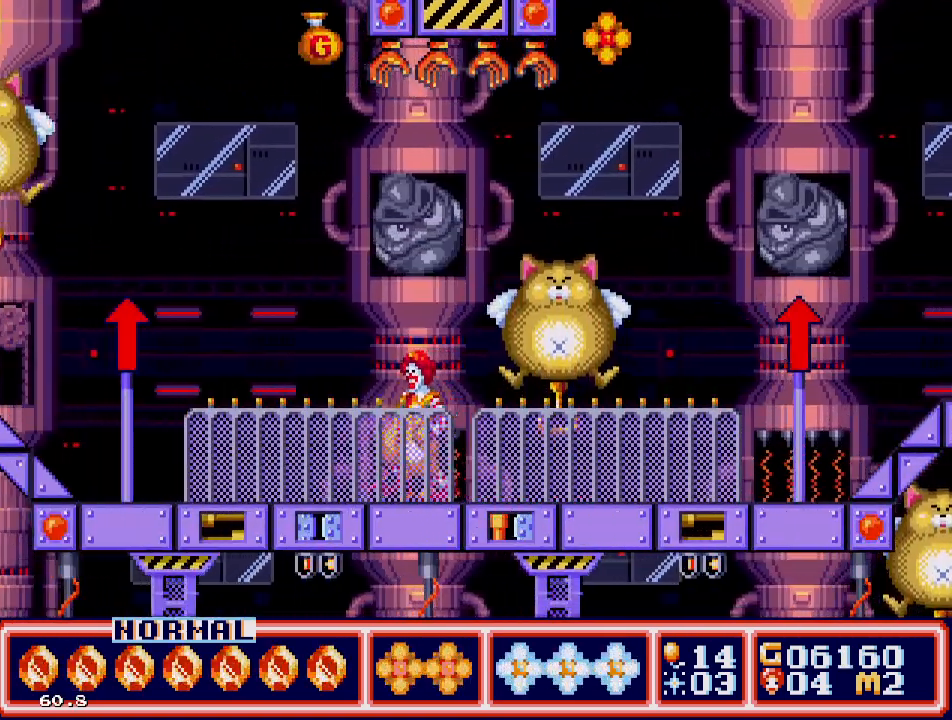
{"buttons": ["DPAD_UP", "DPAD_LEFT"], "events": [[167, "DPAD_LEFT", "up"], [333, "DPAD_LEFT", "down"], [400, "DPAD_UP", "down"]]}
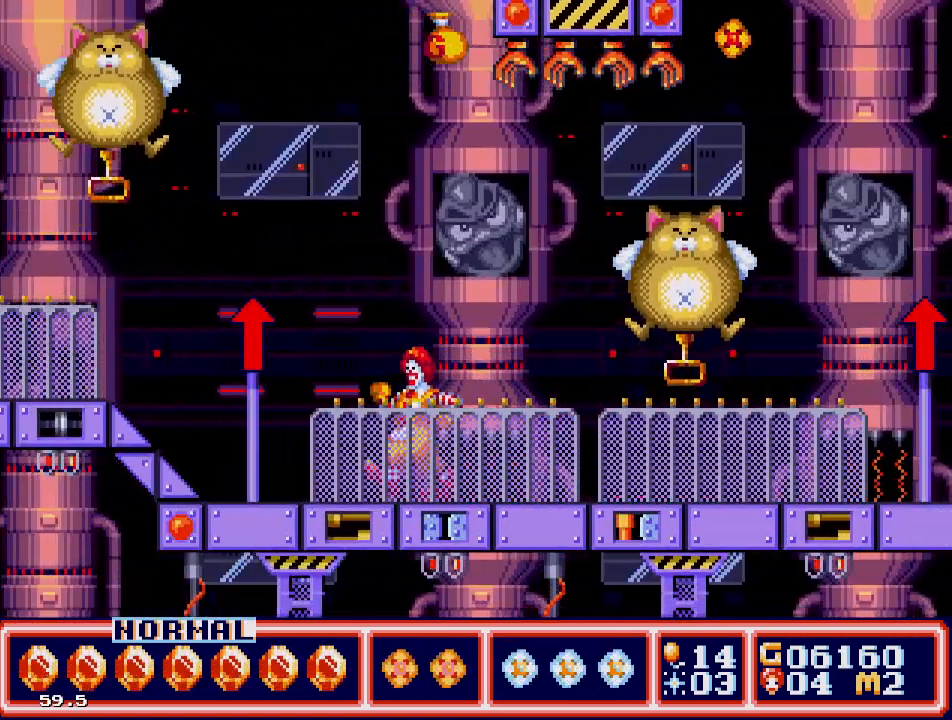
{"buttons": ["C", "DPAD_UP", "DPAD_LEFT"], "events": [[317, "C", "down"]]}
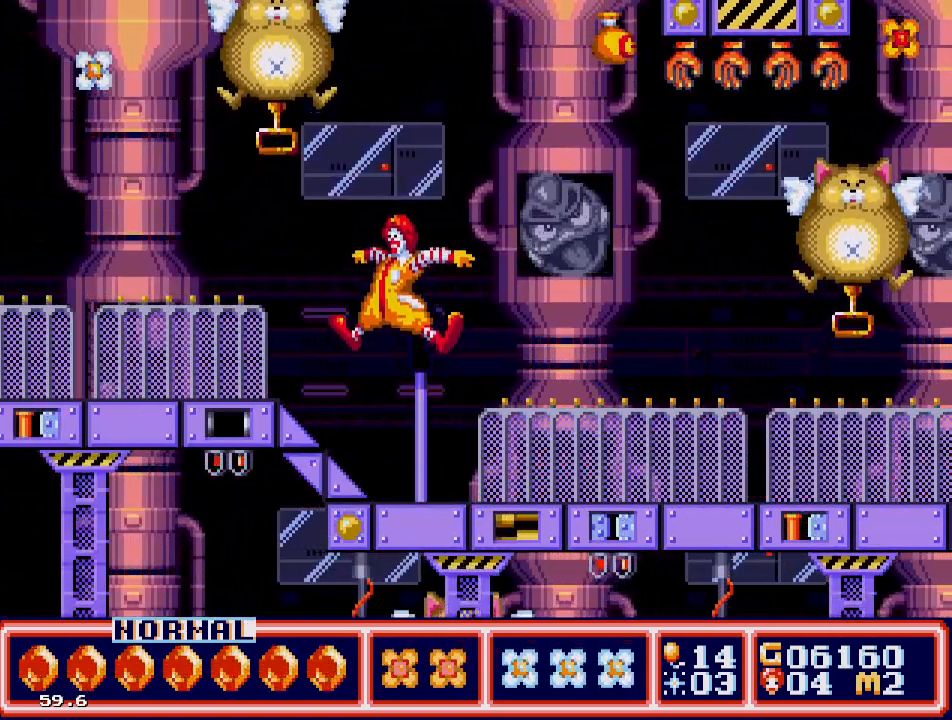
{"buttons": ["A", "DPAD_UP"], "events": [[83, "C", "up"], [217, "A", "down"], [400, "DPAD_LEFT", "up"]]}